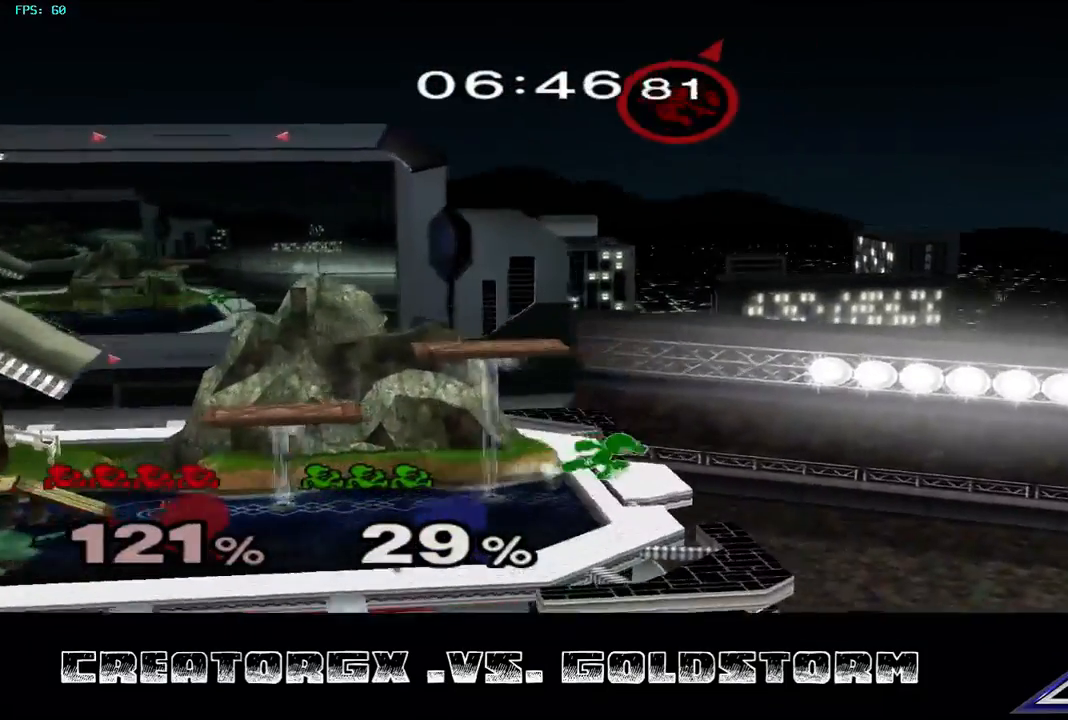
Gameplay with a controller (Nintendo layout); each line is a JSON object with the inputs held at the frame after it. "events" lists button and stick changes between this image and that frame as [ms after this image, input, new state], when the widget could be followed in between. Not read: L3 R3.
{"buttons": [], "left_stick": "down", "right_stick": "center", "events": [[270, "left_stick", "center"], [371, "left_stick", "down"]]}
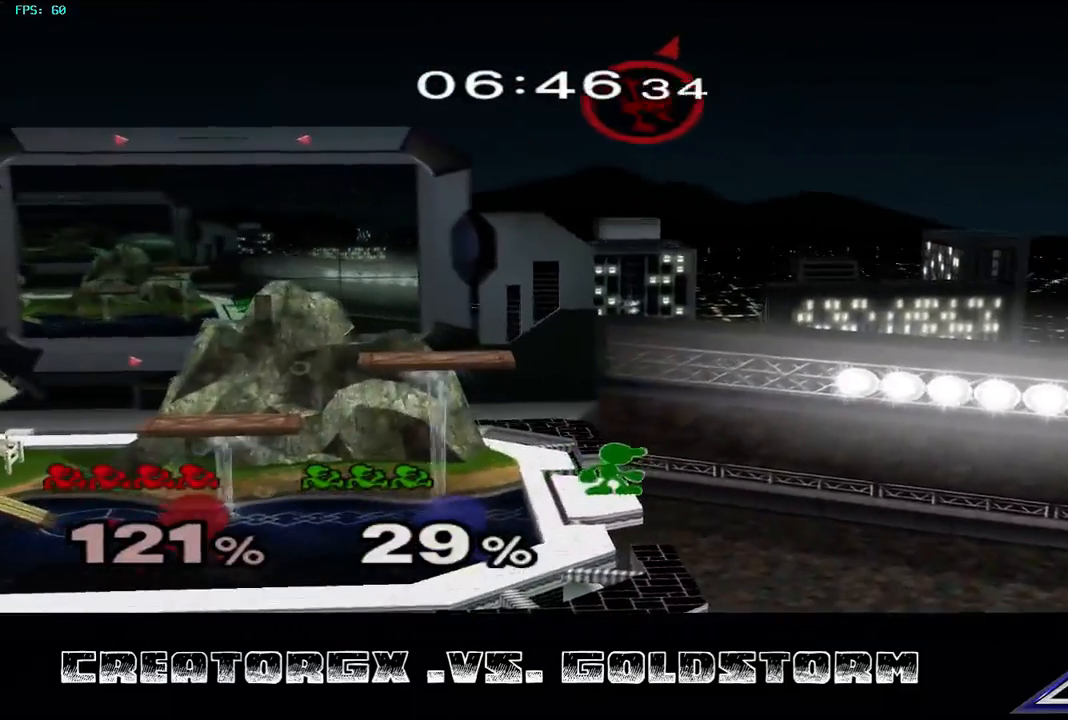
{"buttons": [], "left_stick": "left", "right_stick": "center", "events": [[370, "left_stick", "center"], [505, "left_stick", "left"]]}
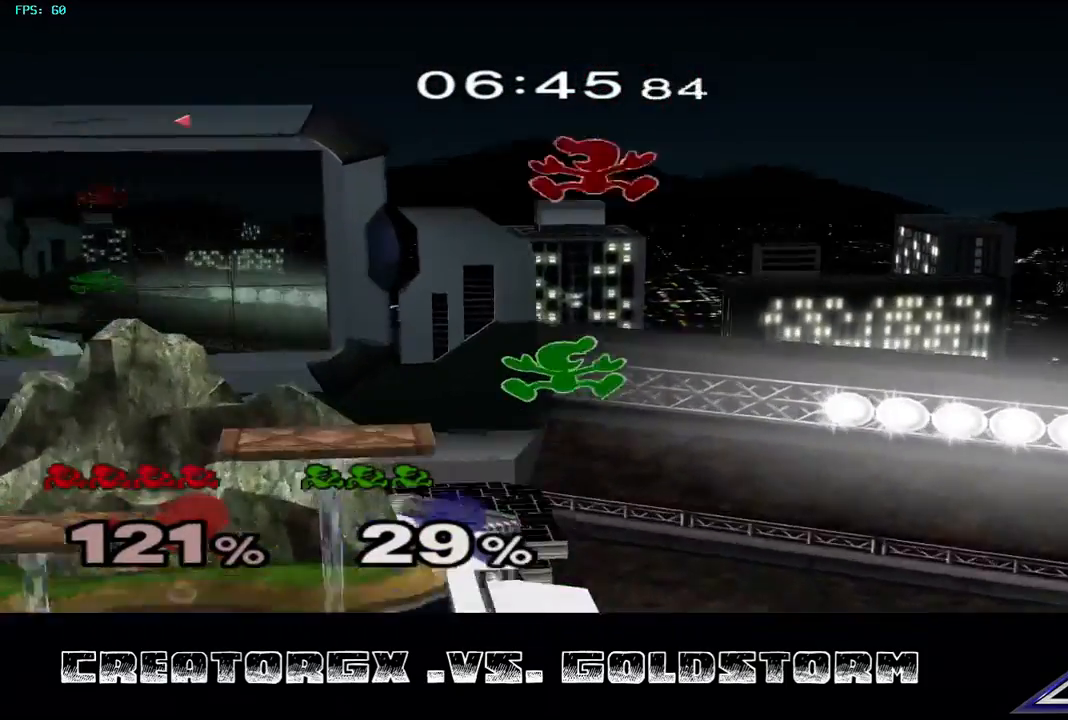
{"buttons": [], "left_stick": "left", "right_stick": "center", "events": [[202, "A", "down"], [437, "A", "up"]]}
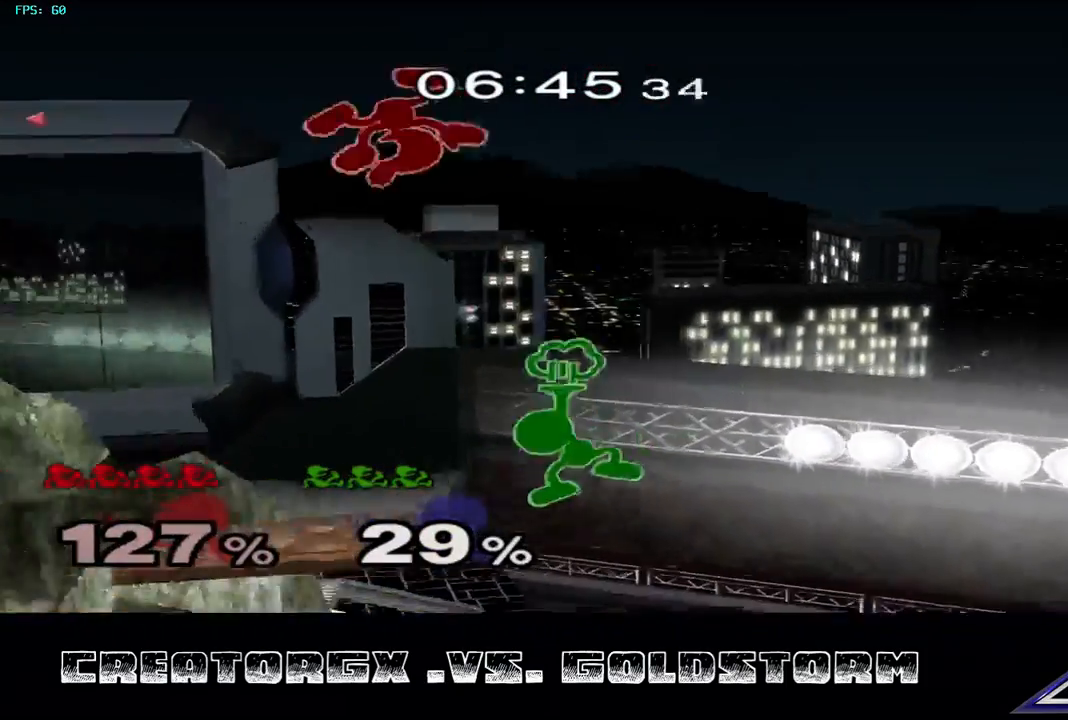
{"buttons": [], "left_stick": "right", "right_stick": "center", "events": [[235, "left_stick", "center"], [471, "left_stick", "right"]]}
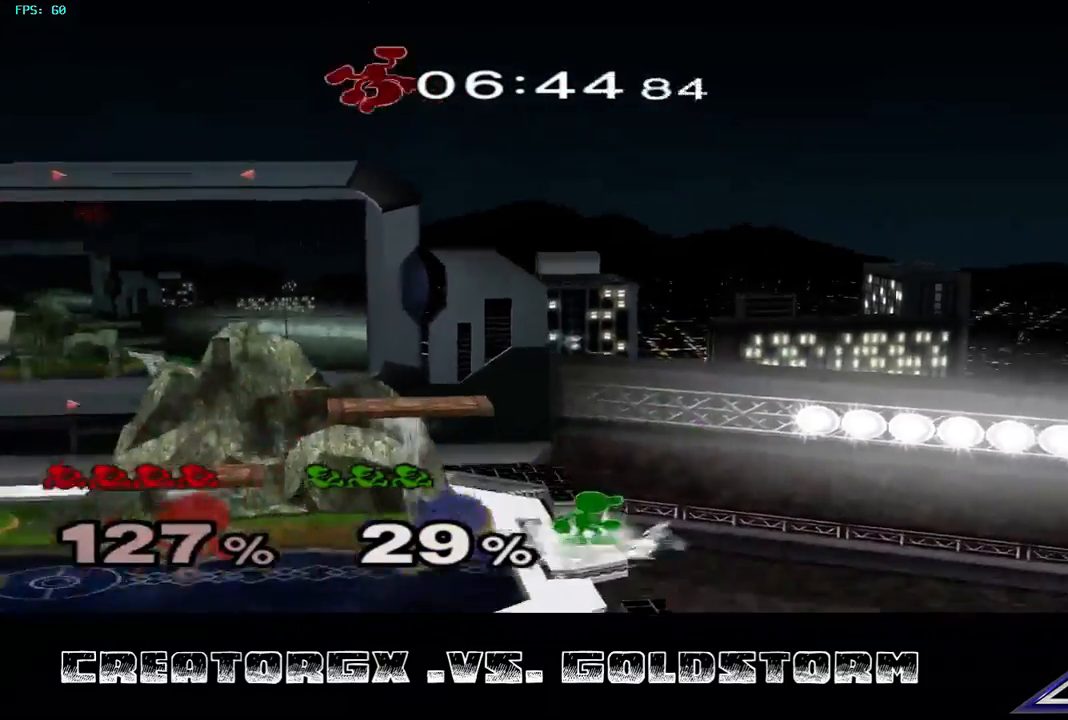
{"buttons": [], "left_stick": "center", "right_stick": "center", "events": [[202, "left_stick", "center"]]}
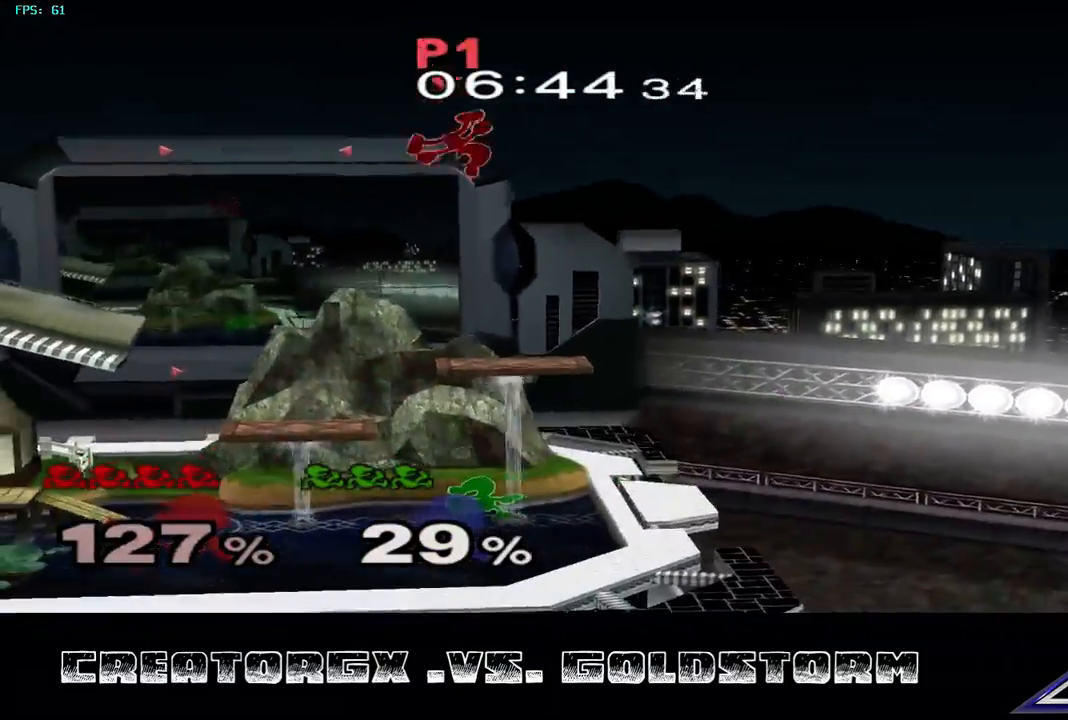
{"buttons": [], "left_stick": "center", "right_stick": "center", "events": [[33, "left_stick", "left"], [168, "A", "down"], [202, "left_stick", "center"], [269, "A", "up"], [370, "A", "down"], [471, "A", "up"]]}
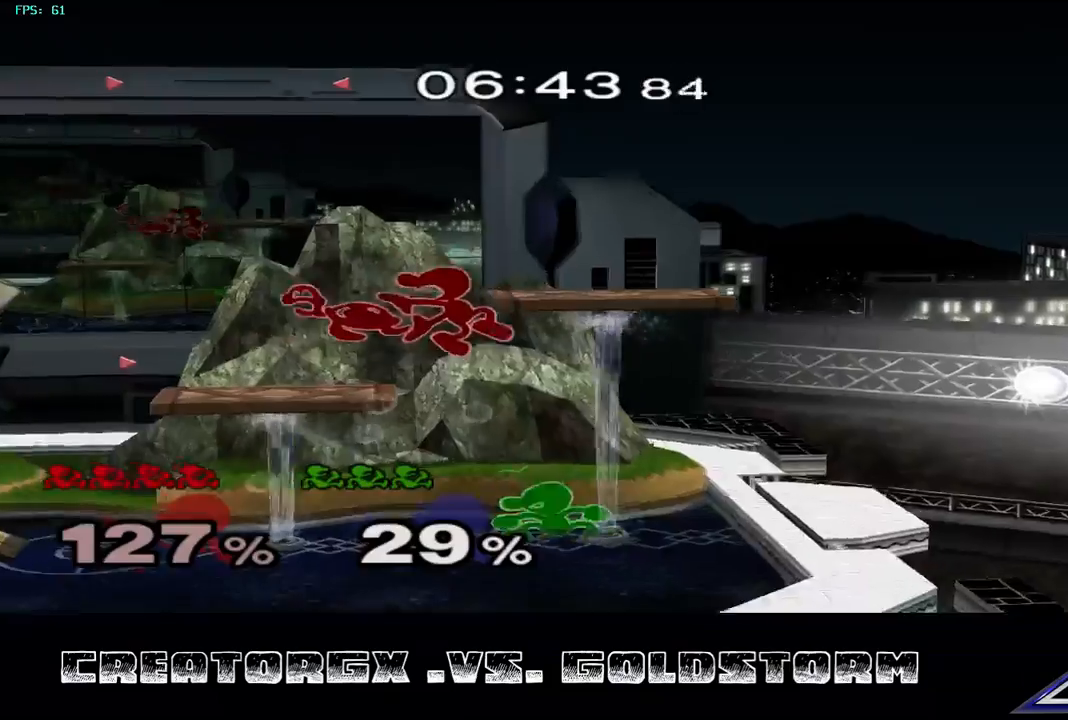
{"buttons": [], "left_stick": "center", "right_stick": "center", "events": [[33, "A", "down"], [134, "A", "up"], [168, "A", "down"], [269, "A", "up"], [336, "A", "down"], [370, "A", "up"]]}
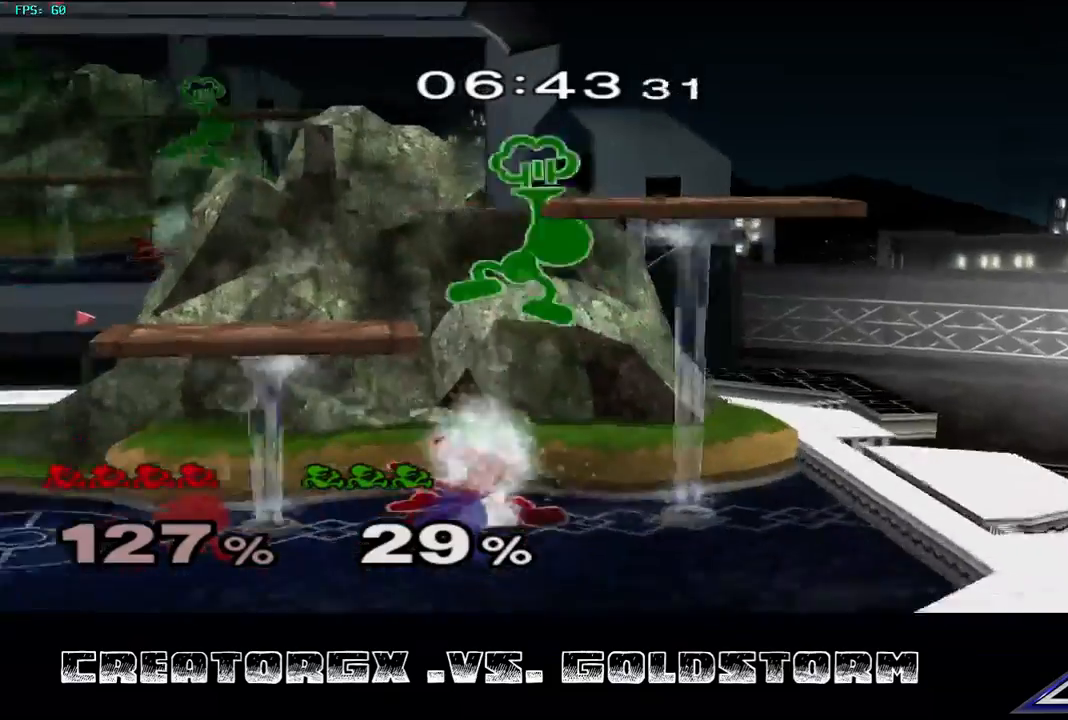
{"buttons": ["R1"], "left_stick": "left", "right_stick": "center", "events": [[34, "R1", "down"], [472, "left_stick", "left"]]}
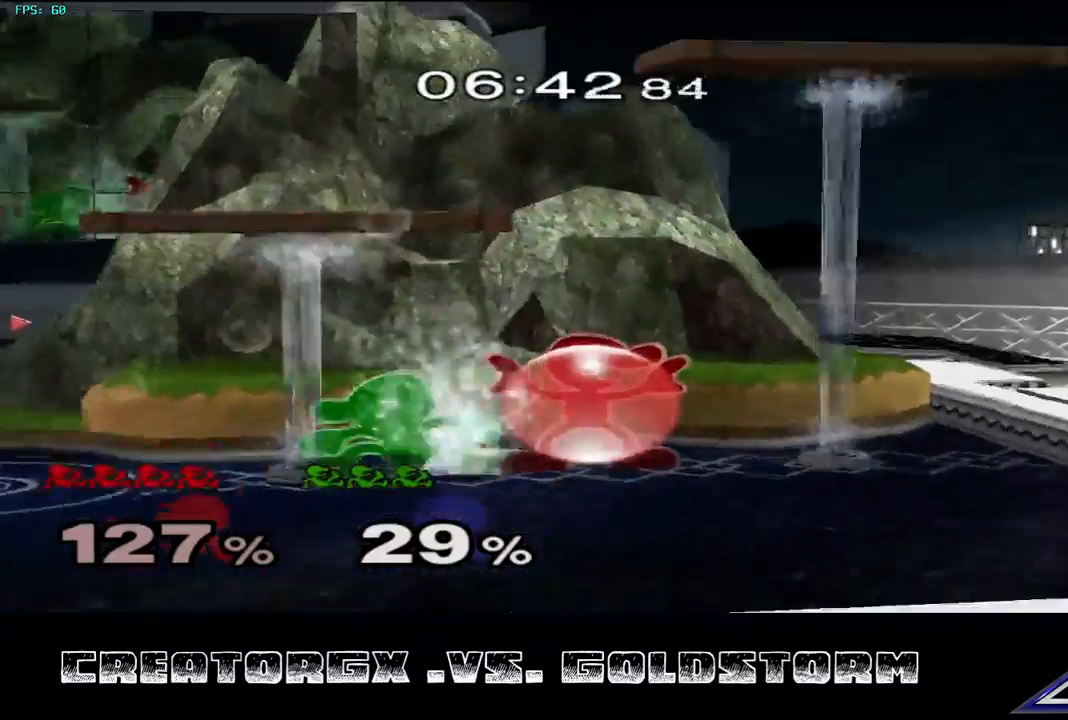
{"buttons": [], "left_stick": "center", "right_stick": "center", "events": [[101, "left_stick", "center"], [168, "left_stick", "left"], [269, "left_stick", "center"], [303, "R1", "up"]]}
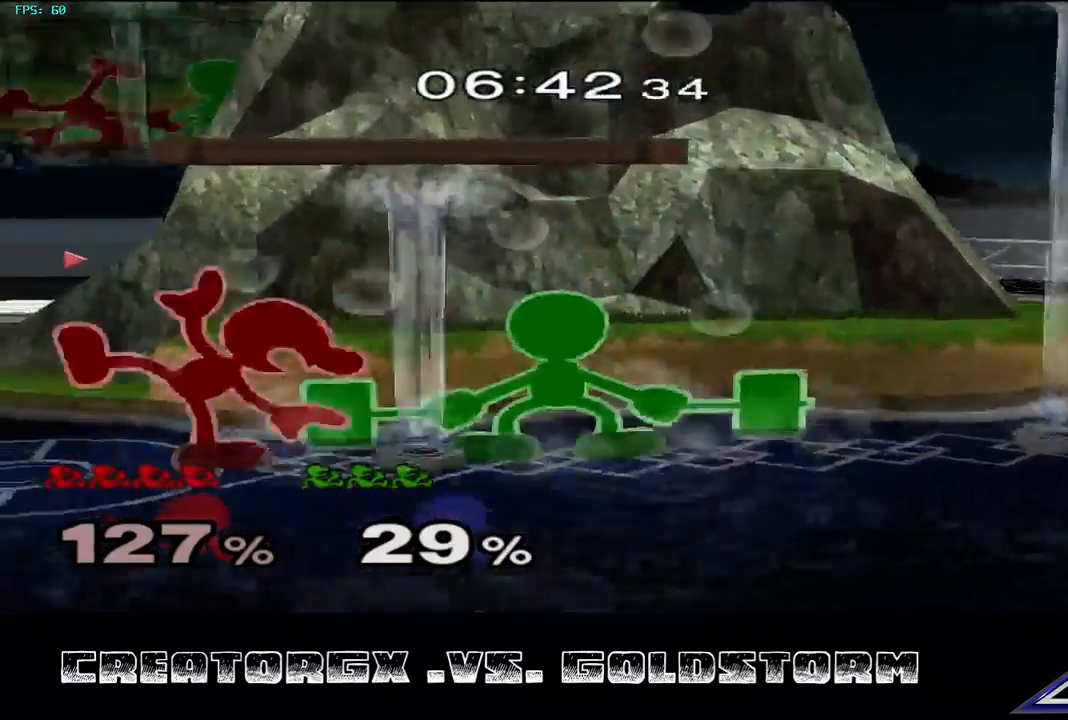
{"buttons": [], "left_stick": "center", "right_stick": "center", "events": [[269, "A", "down"], [269, "left_stick", "right"], [336, "A", "up"], [336, "left_stick", "center"]]}
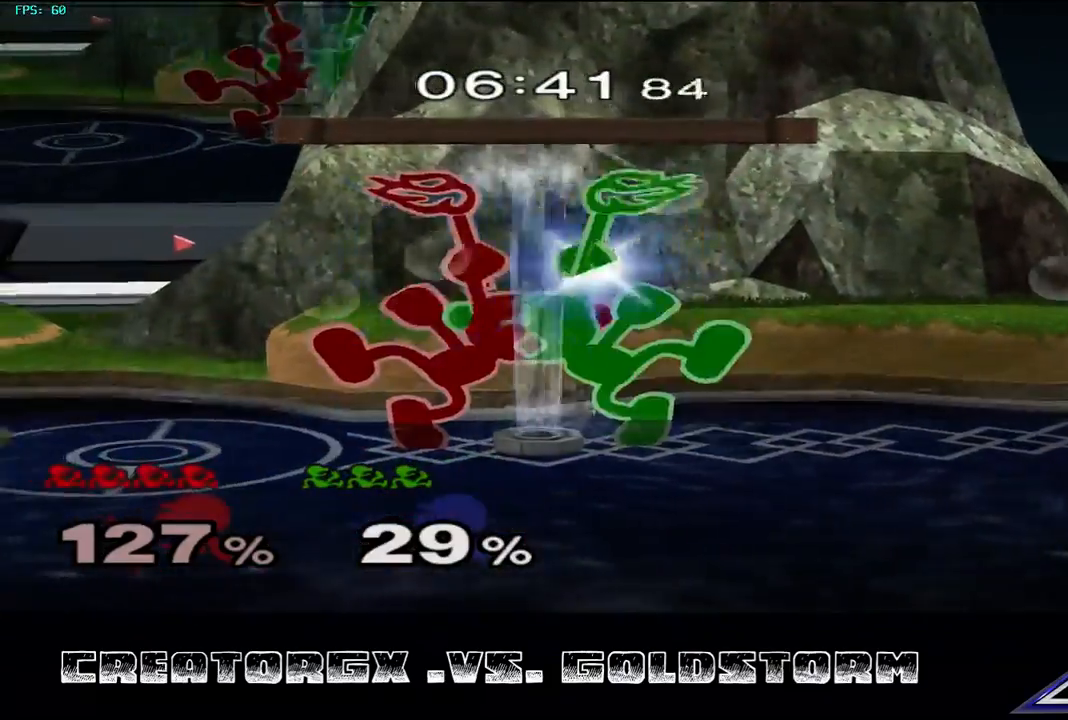
{"buttons": [], "left_stick": "center", "right_stick": "center", "events": []}
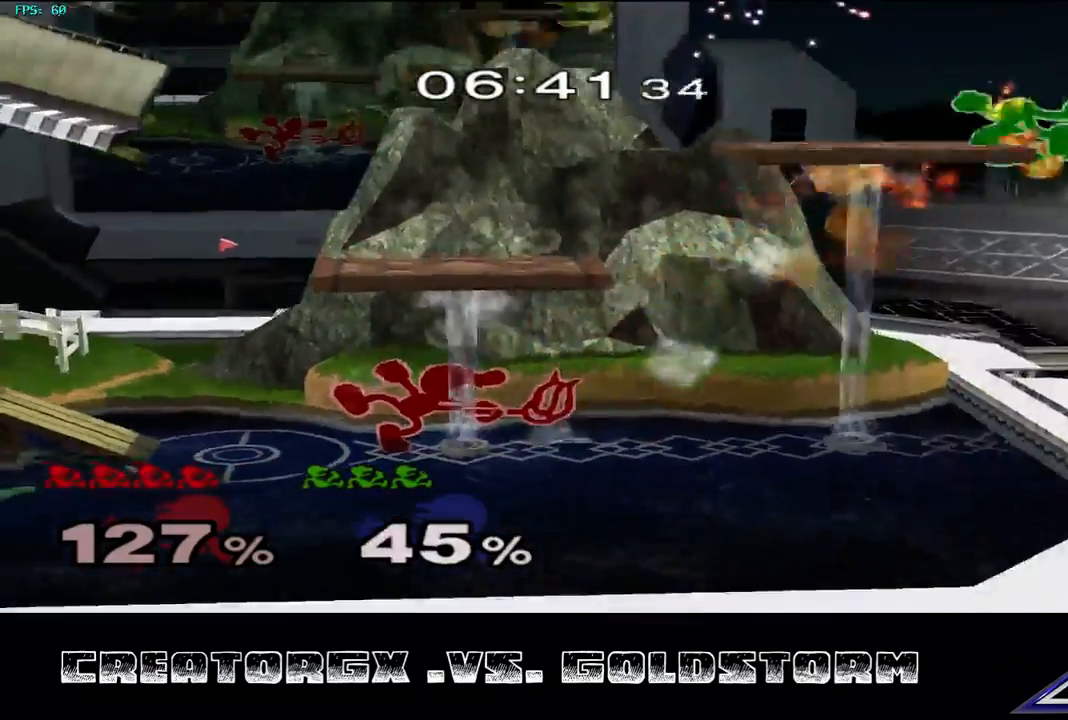
{"buttons": [], "left_stick": "right", "right_stick": "center", "events": [[303, "left_stick", "right"]]}
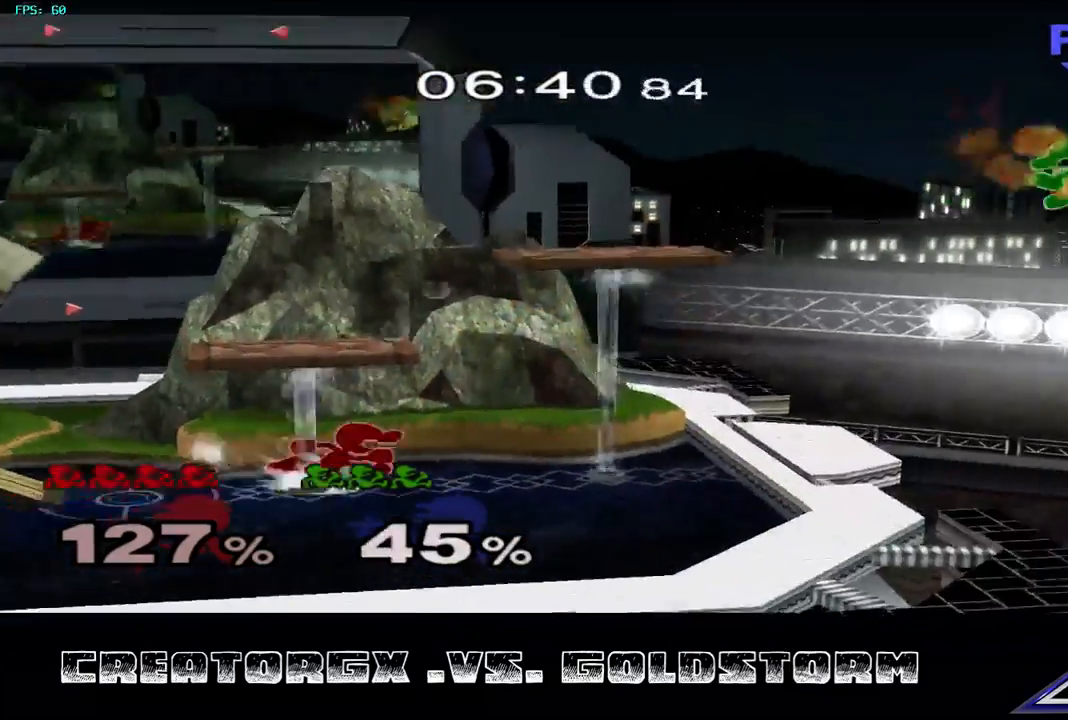
{"buttons": [], "left_stick": "center", "right_stick": "center", "events": [[269, "left_stick", "center"]]}
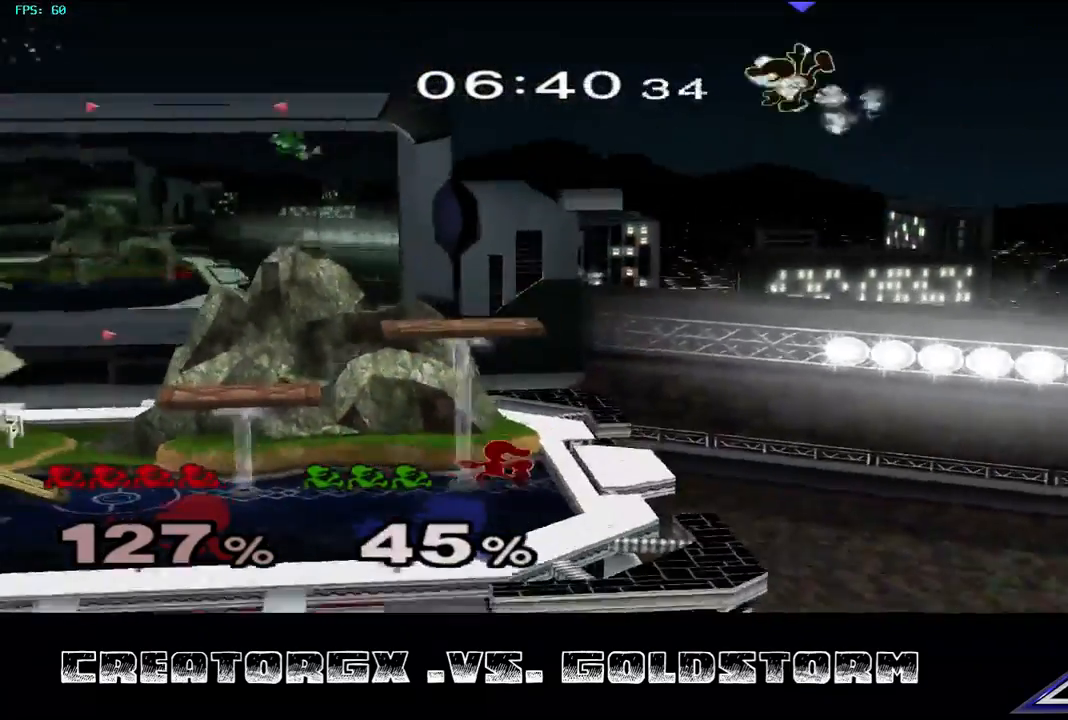
{"buttons": [], "left_stick": "center", "right_stick": "center", "events": []}
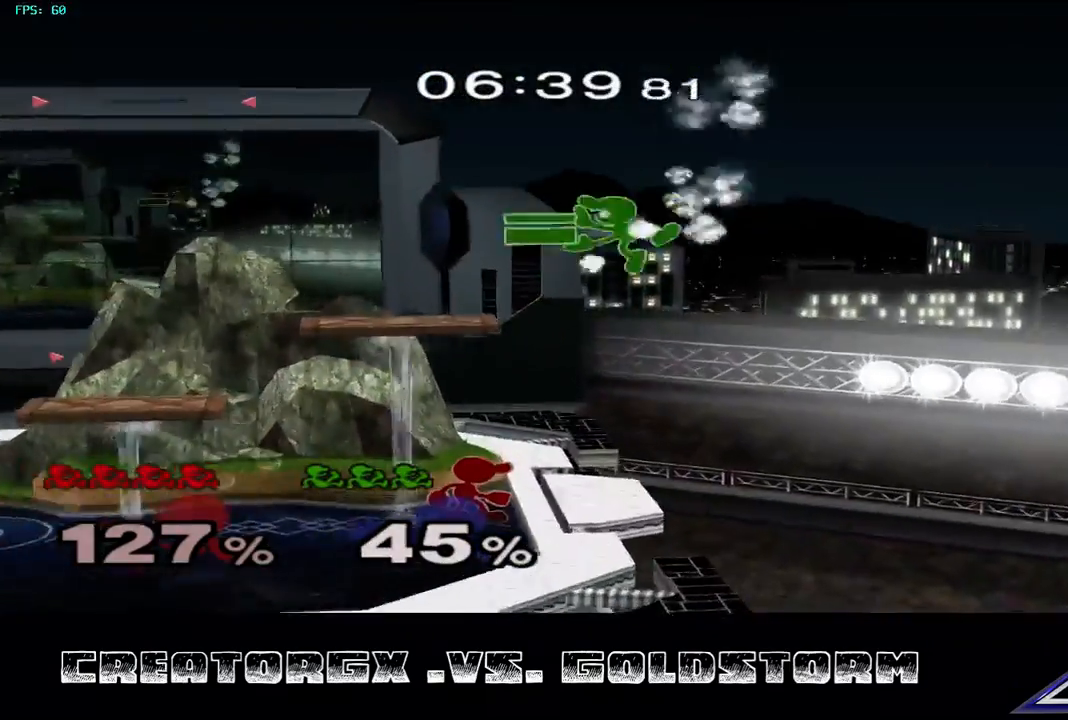
{"buttons": [], "left_stick": "center", "right_stick": "center", "events": [[101, "right_stick", "up"], [303, "right_stick", "center"]]}
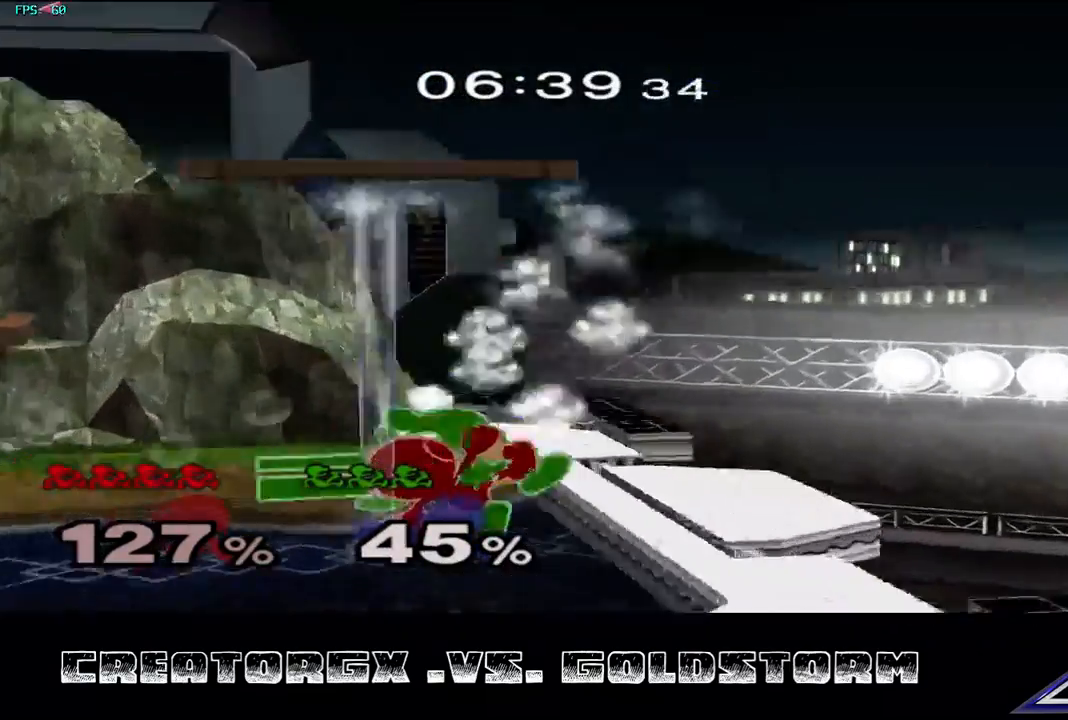
{"buttons": [], "left_stick": "center", "right_stick": "center", "events": []}
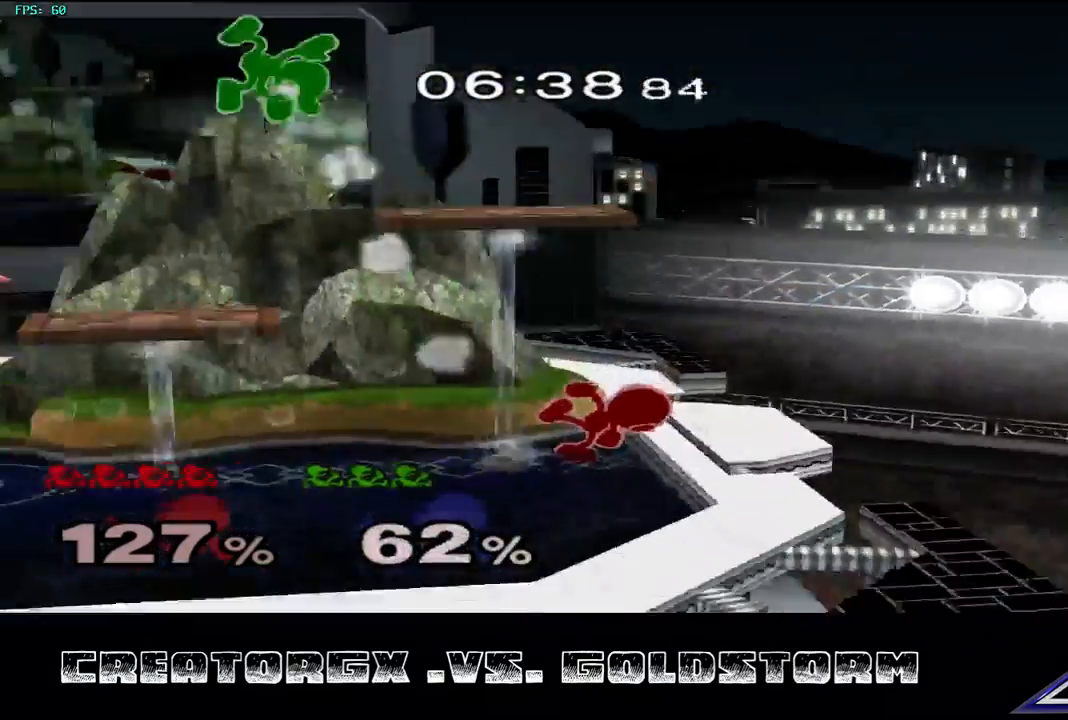
{"buttons": [], "left_stick": "left", "right_stick": "center", "events": [[336, "left_stick", "left"]]}
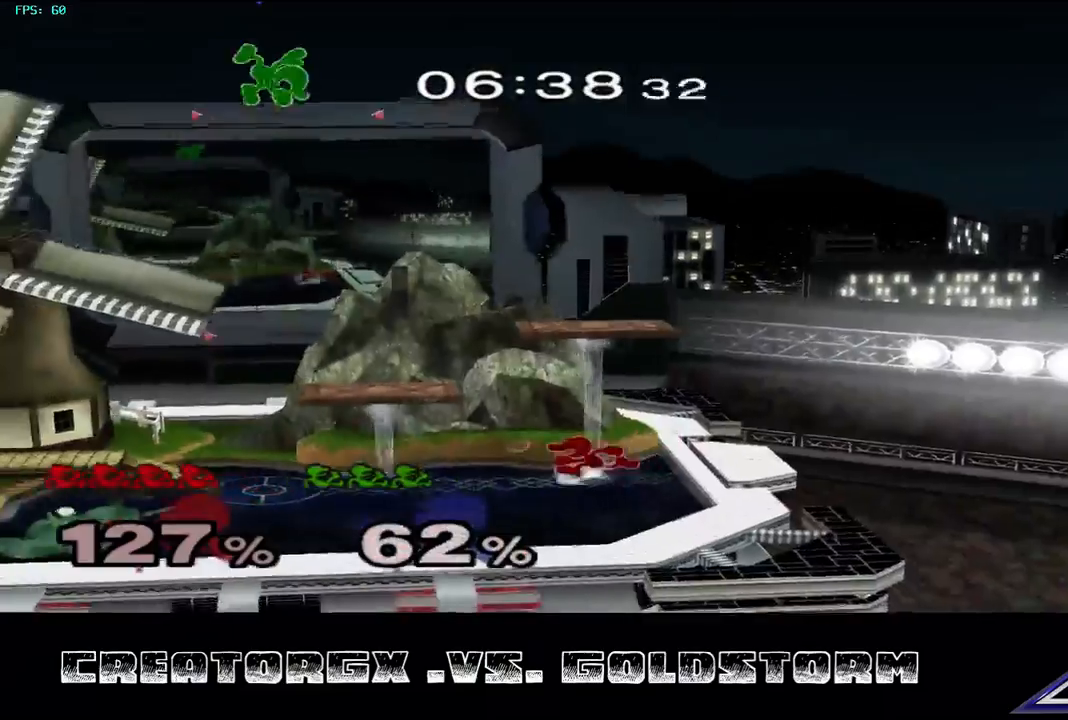
{"buttons": [], "left_stick": "left", "right_stick": "center", "events": [[235, "Y", "down"], [471, "Y", "up"]]}
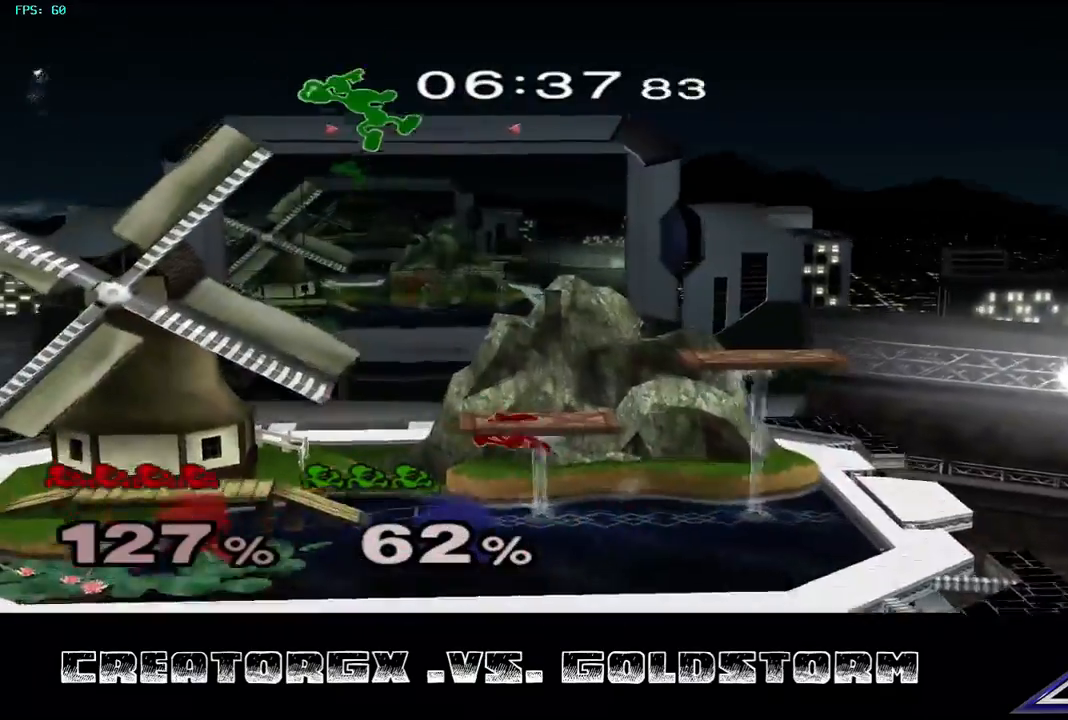
{"buttons": [], "left_stick": "right", "right_stick": "center", "events": [[67, "left_stick", "up"], [134, "A", "down"], [303, "A", "up"], [370, "left_stick", "up-right"], [471, "left_stick", "right"]]}
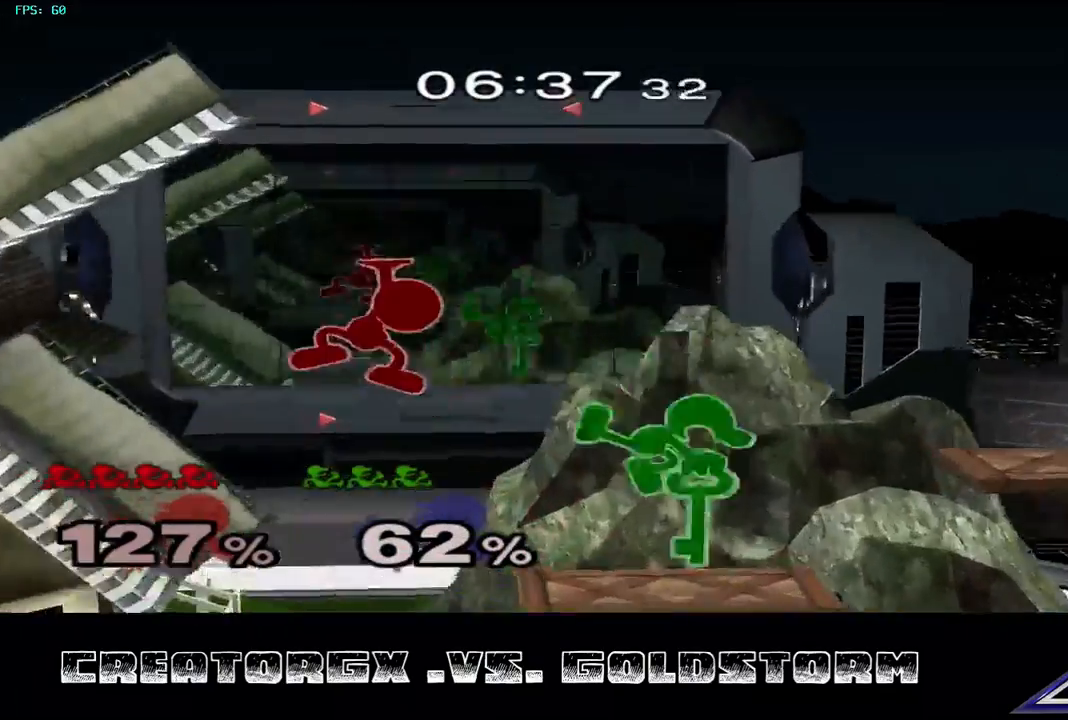
{"buttons": [], "left_stick": "right", "right_stick": "center", "events": [[269, "A", "down"], [370, "A", "up"], [437, "A", "down"], [471, "A", "up"]]}
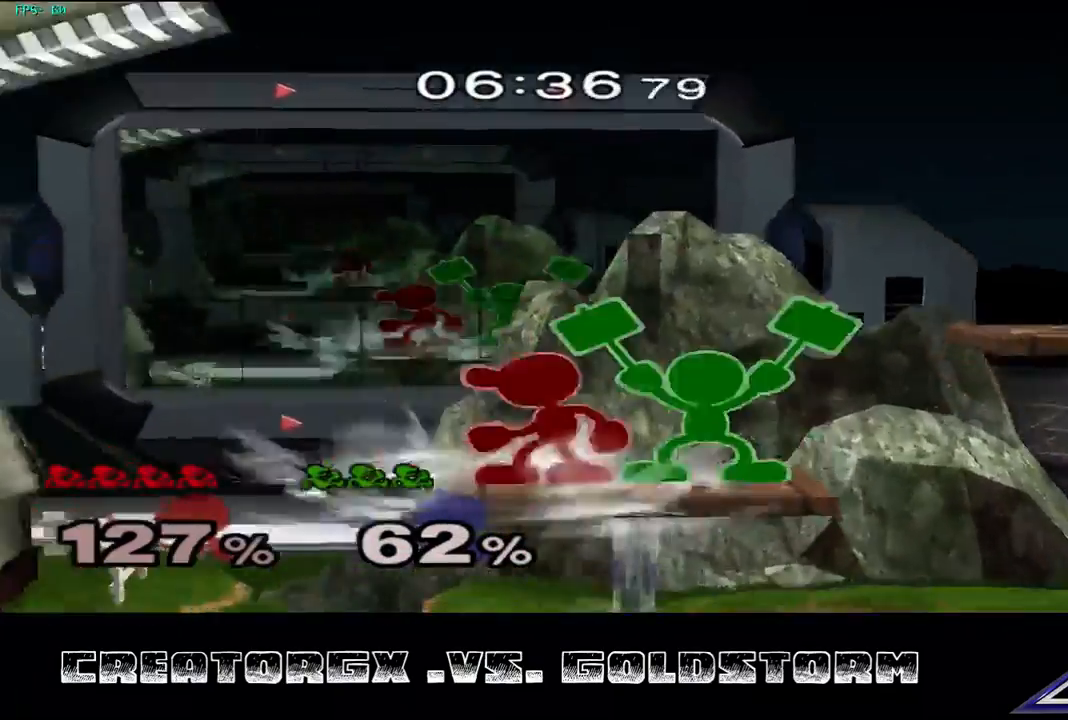
{"buttons": ["A"], "left_stick": "right", "right_stick": "center", "events": [[33, "A", "down"], [101, "A", "up"], [168, "A", "down"], [269, "A", "up"], [303, "A", "down"], [404, "A", "up"], [437, "A", "down"]]}
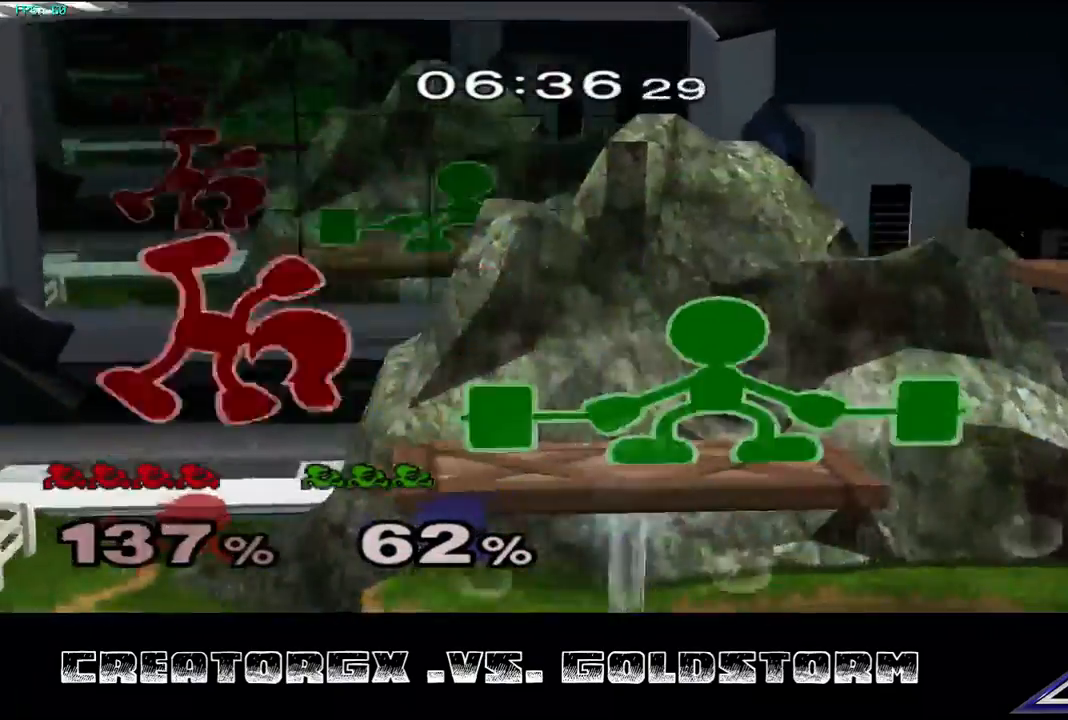
{"buttons": [], "left_stick": "center", "right_stick": "center", "events": [[33, "A", "up"], [168, "left_stick", "center"]]}
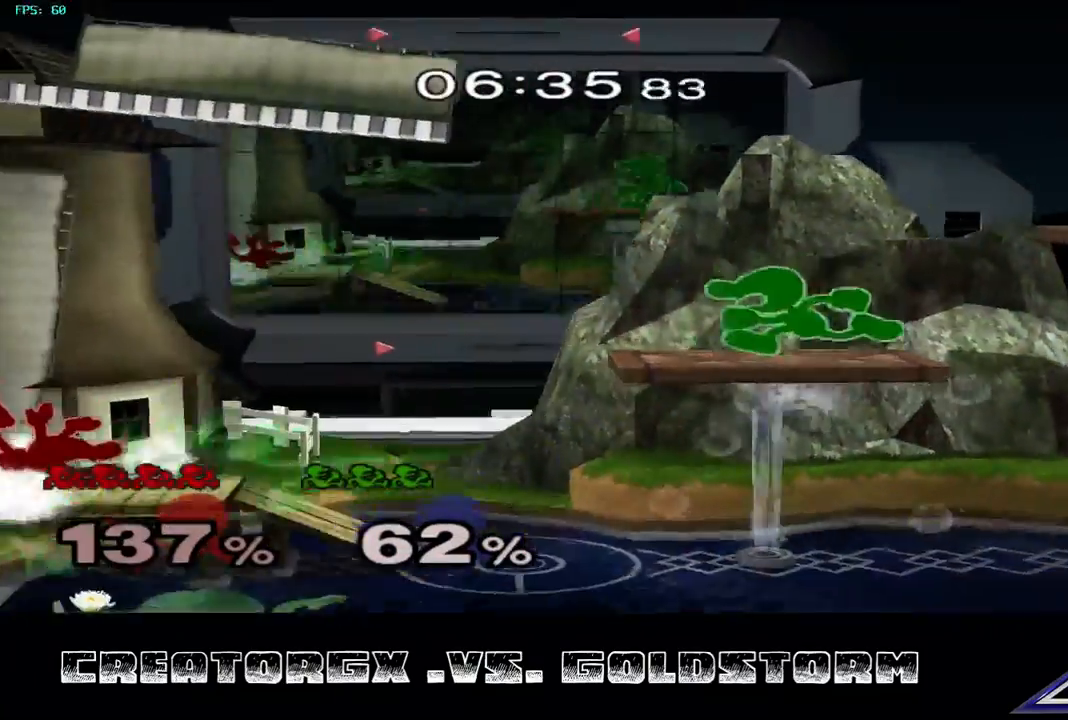
{"buttons": [], "left_stick": "center", "right_stick": "center", "events": []}
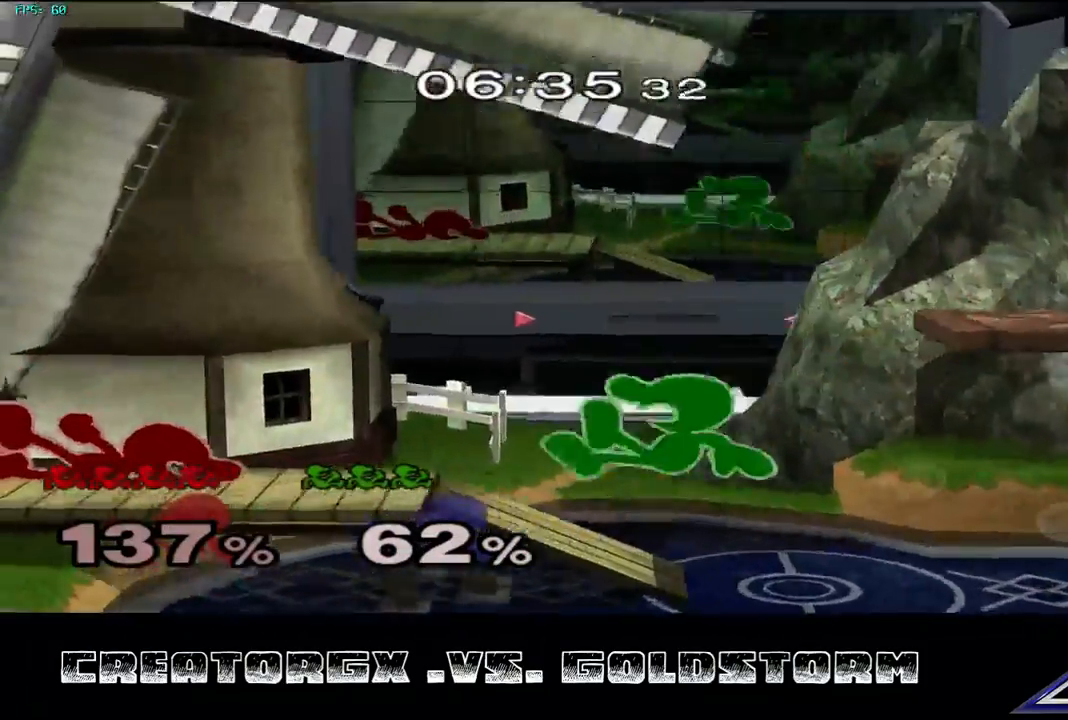
{"buttons": [], "left_stick": "center", "right_stick": "center", "events": [[370, "A", "down"], [505, "A", "up"]]}
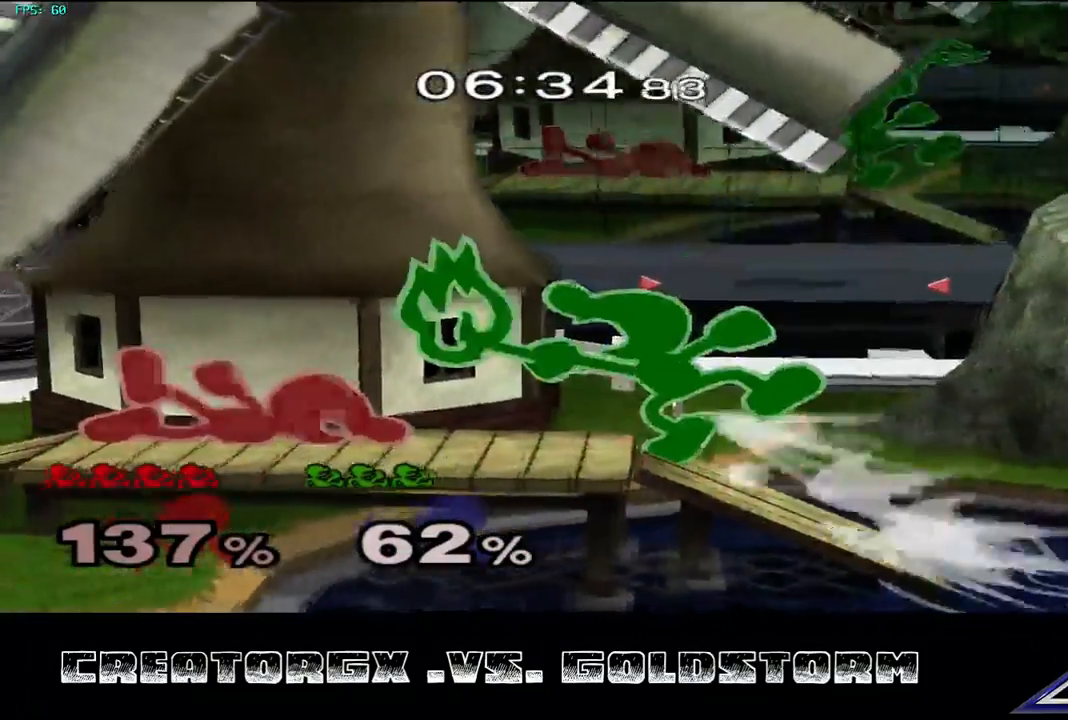
{"buttons": [], "left_stick": "center", "right_stick": "center", "events": [[67, "A", "down"], [202, "A", "up"], [236, "A", "down"], [404, "A", "up"]]}
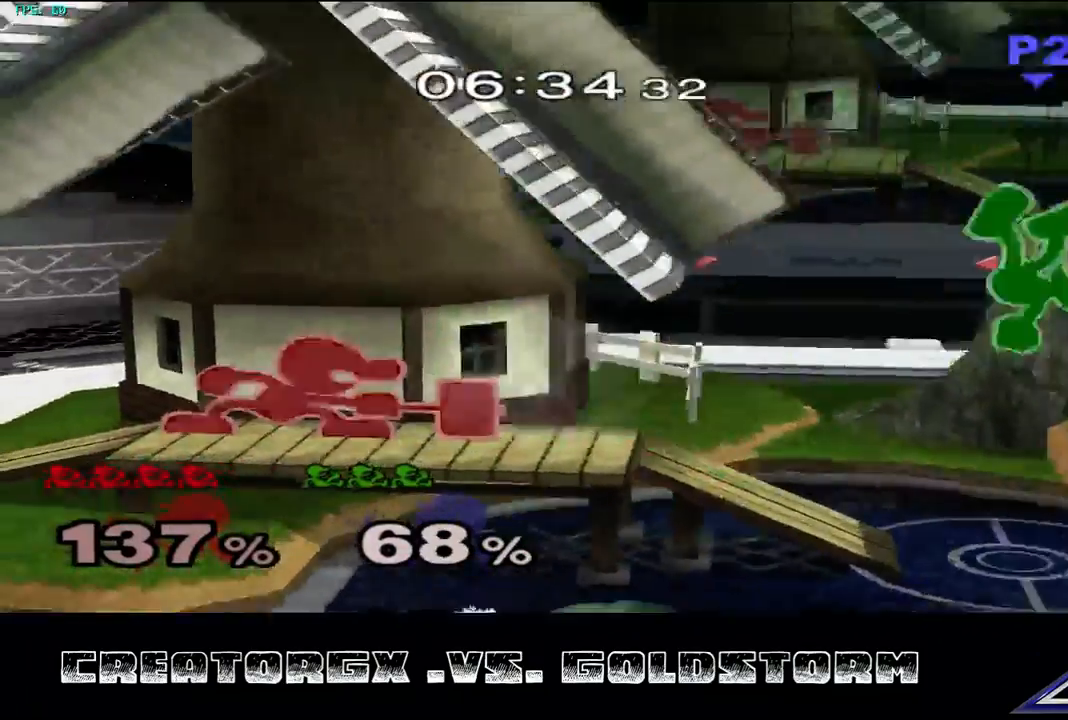
{"buttons": [], "left_stick": "center", "right_stick": "center", "events": []}
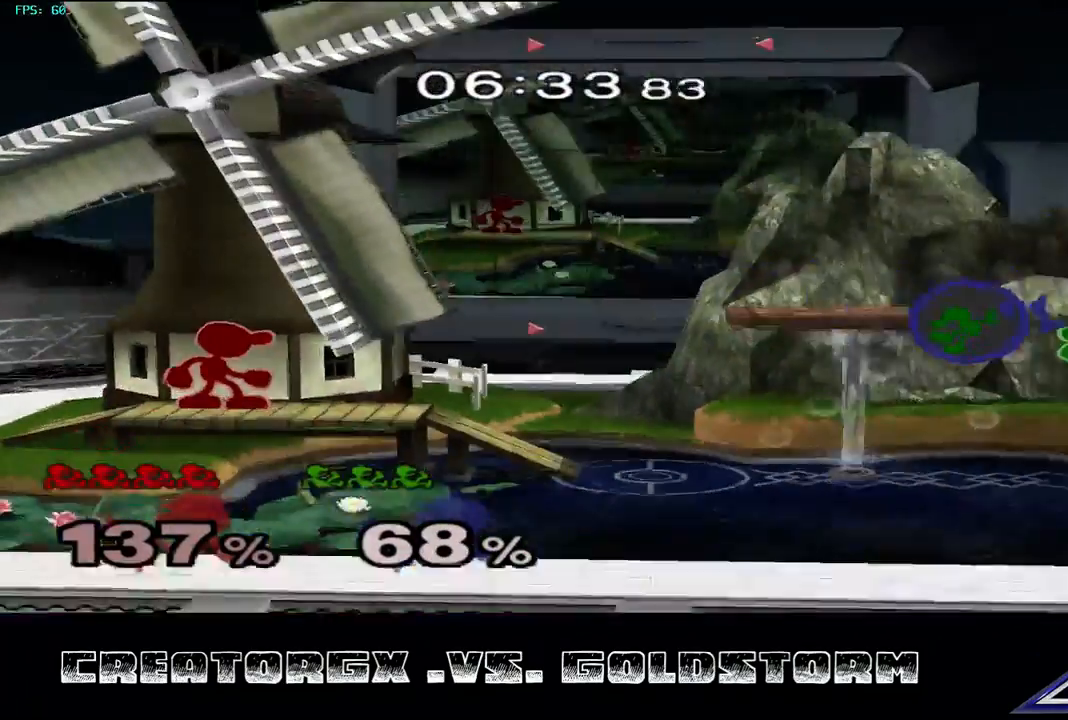
{"buttons": ["Y"], "left_stick": "center", "right_stick": "center", "events": [[168, "left_stick", "right"], [437, "left_stick", "center"], [505, "Y", "down"]]}
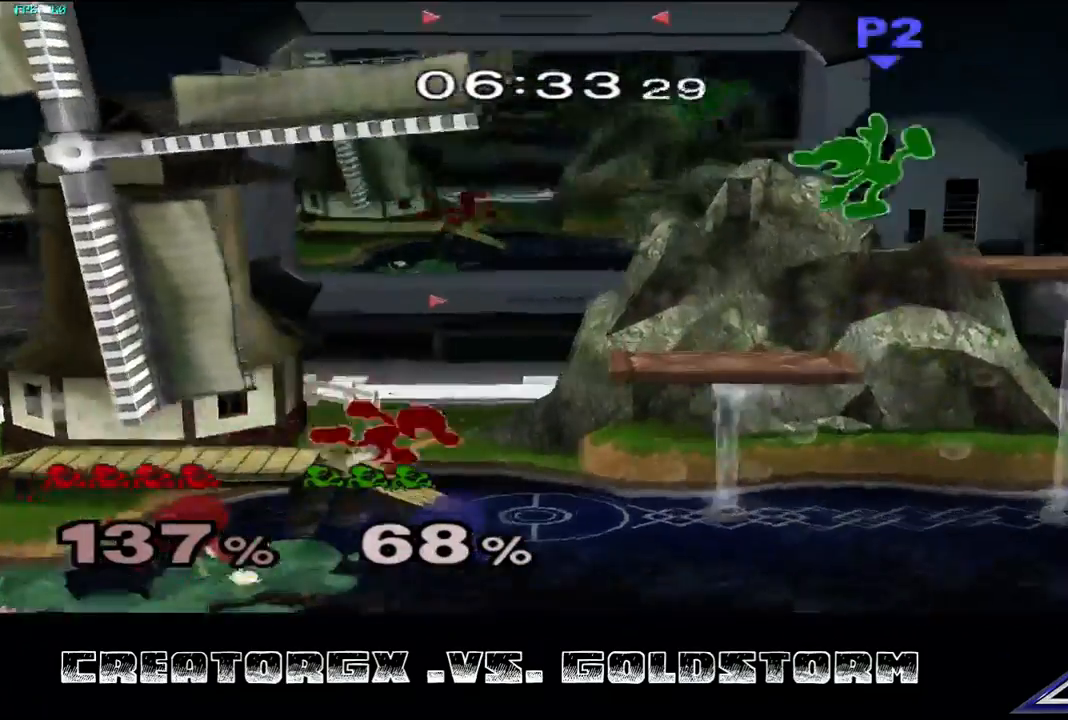
{"buttons": [], "left_stick": "center", "right_stick": "center", "events": [[67, "Y", "up"], [134, "B", "down"], [235, "B", "up"], [336, "left_stick", "down"], [471, "left_stick", "center"]]}